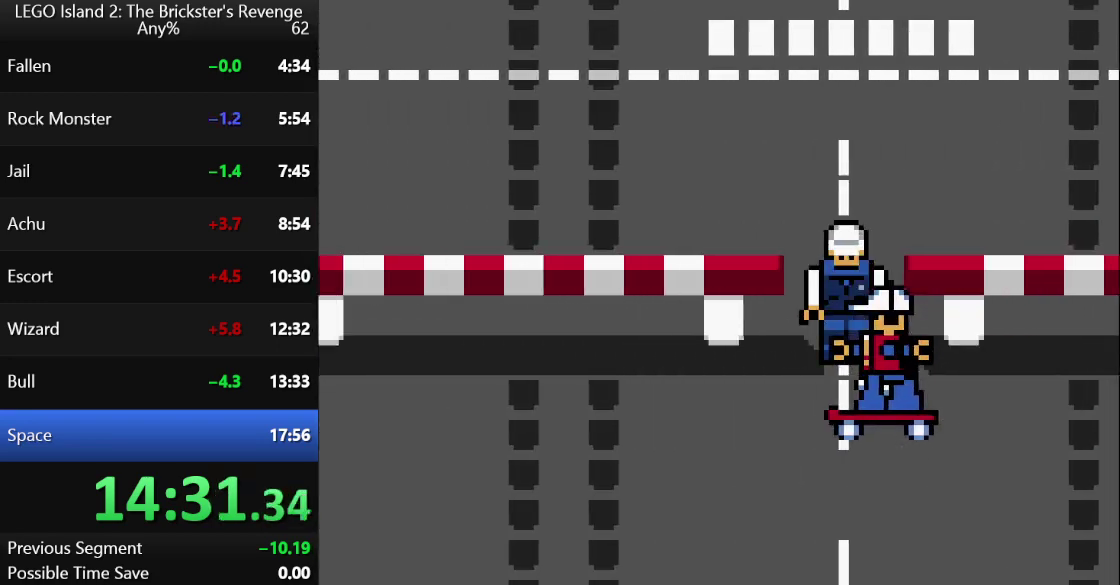
Gameplay with a controller (Nintendo layout); each line is a JSON object with the inputs held at the frame after it. "events" lists button and stick changes between this image and that frame as [ms after this image, input, new state], when the widget could be followed in between. Not read: L3 R3.
{"buttons": ["A"], "left_stick": "center"}
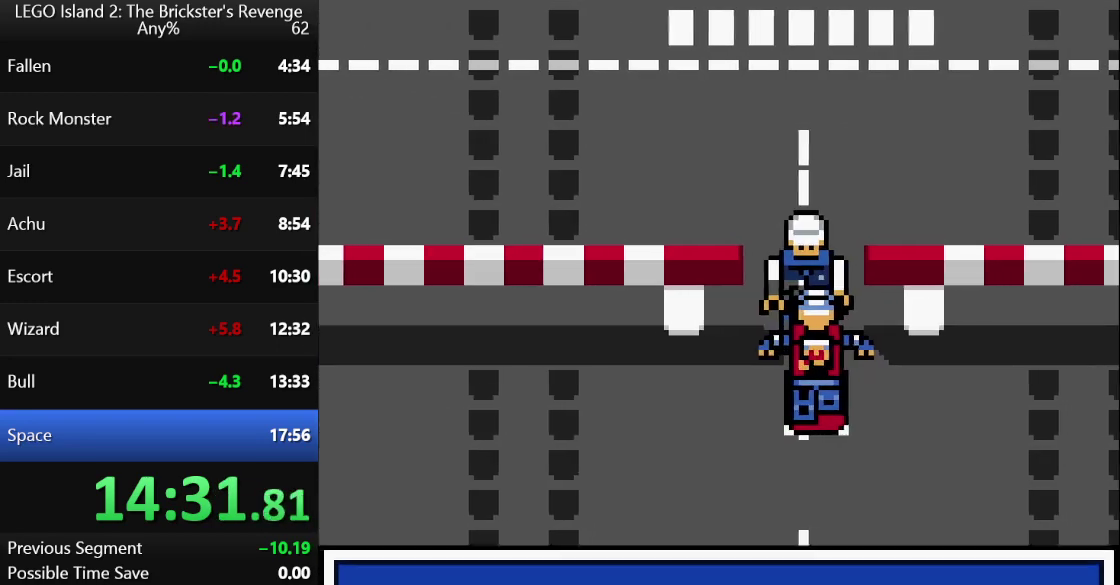
{"buttons": ["A"], "left_stick": "center", "events": []}
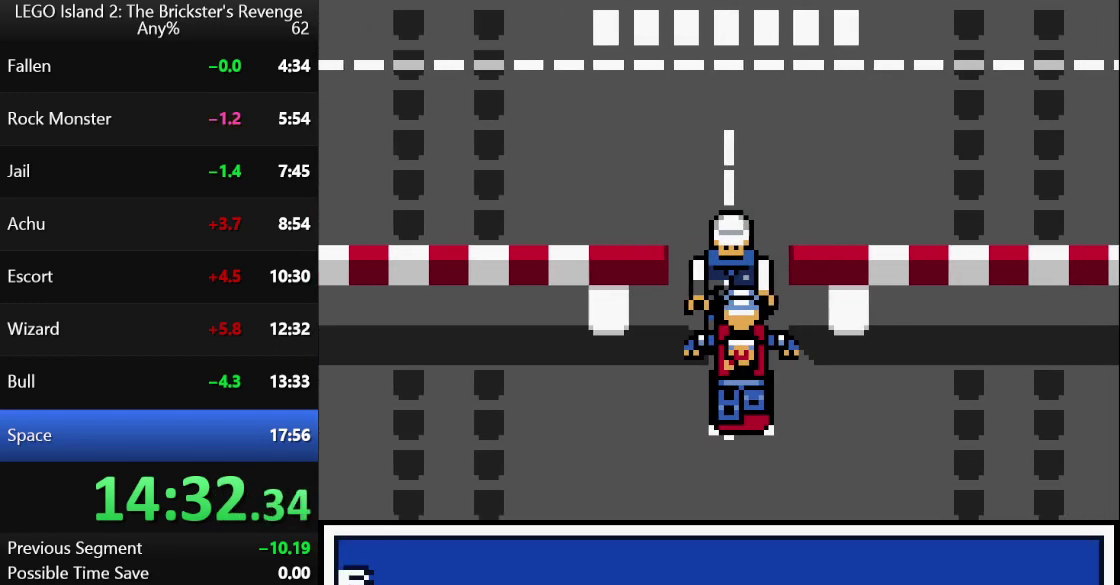
{"buttons": [], "left_stick": "center"}
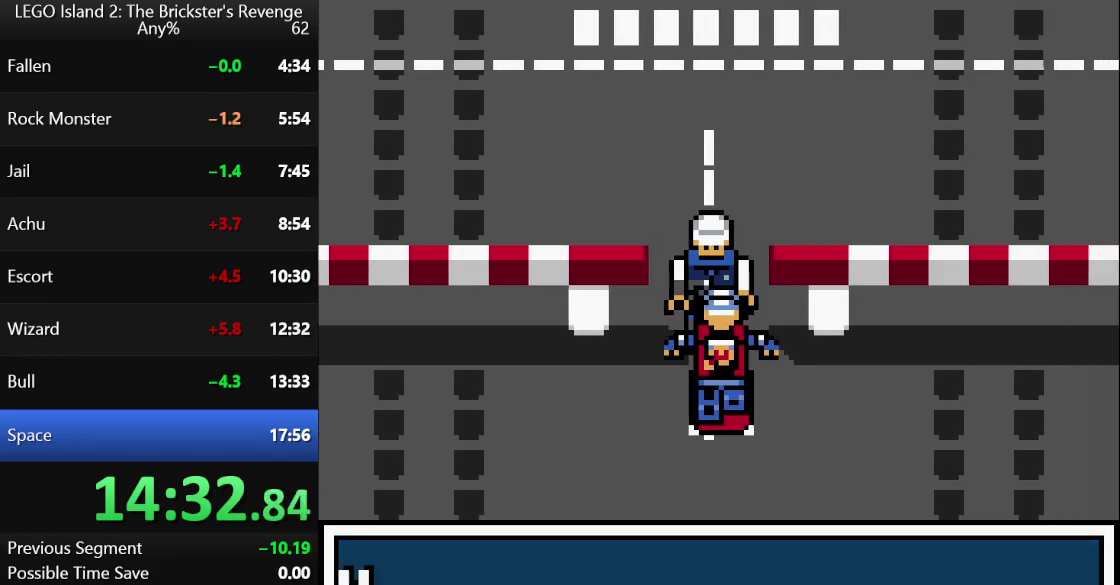
{"buttons": [], "left_stick": "center", "events": []}
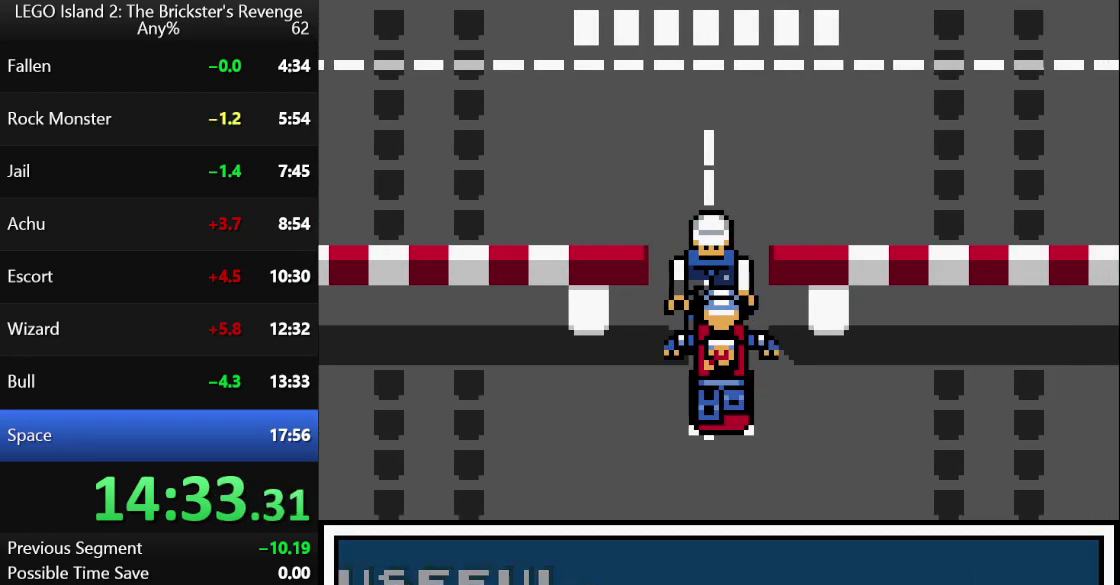
{"buttons": ["A"], "left_stick": "center"}
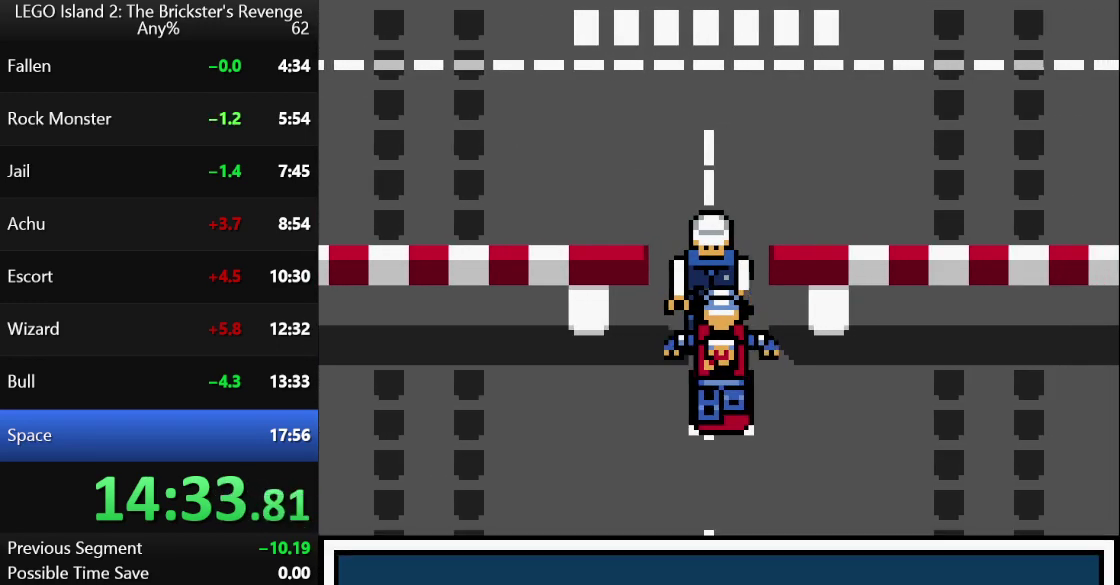
{"buttons": [], "left_stick": "center"}